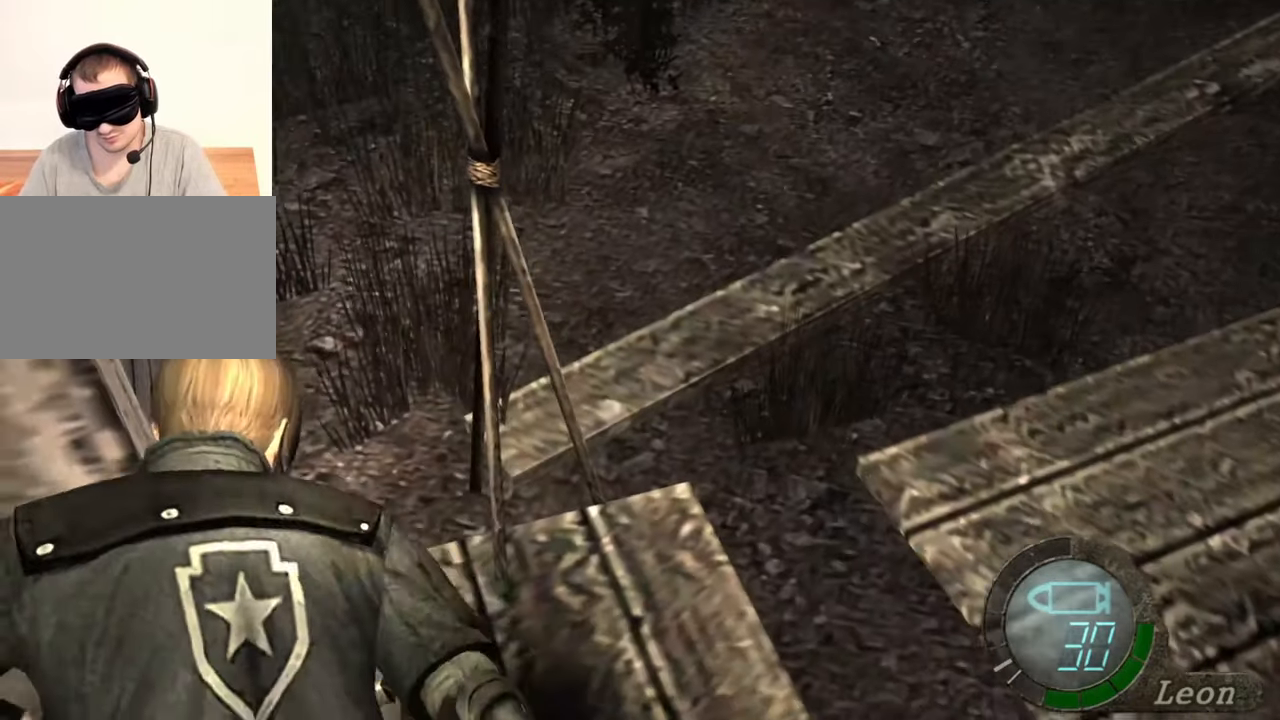
Gameplay with keyboard and mouse; each line is a JSON object with the keys and mouse buttons held at the frame after it. "events" lists presses ("down") and releases ("up") of "1", "2", "3", "4", "5", "a", "alt", "b", "c", "ctrl", "d", "e", "f", "g", "q", "r", "s", "shift", "space", "t", "tab", "tilde", "v", "w", "x", "z", "mouse_left", "mouse_wheel", "mouse_right", "mouse_mb4" and "mouse_mb5" between this image and that frame as [ms after this image, input, new state], when the widget could be followed in between. "mouse_left", "mouse_wheel", "mouse_right", "mouse_mb4", "mouse_mb5" = the "left", "wheel", "right", "mb4", "mb5" buttons of the "mouse" list. No other keys are recorded. "wheel" means that the mouse wheel is clicked or scrolled. Mouse movement is not recorded.
{"keys": [], "mouse": [], "events": [[233, "mouse_left", "up"], [500, "space", "up"]]}
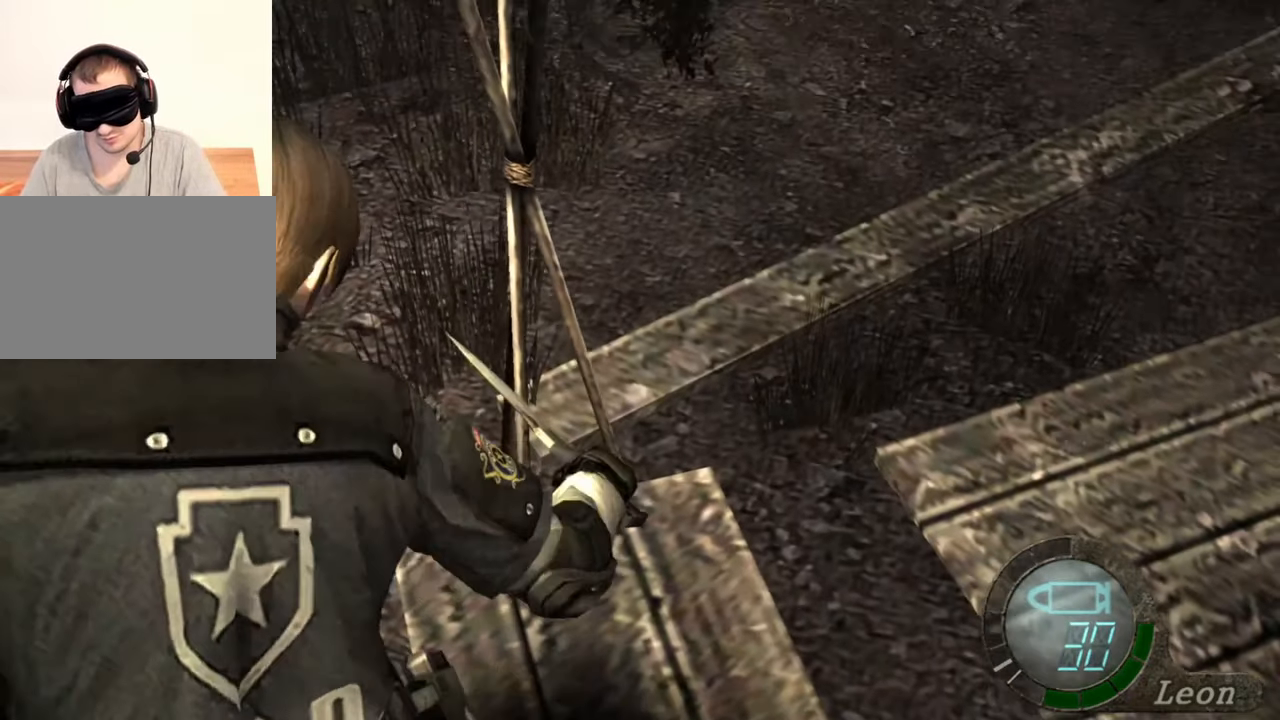
{"keys": ["s"], "mouse": [], "events": [[233, "s", "down"]]}
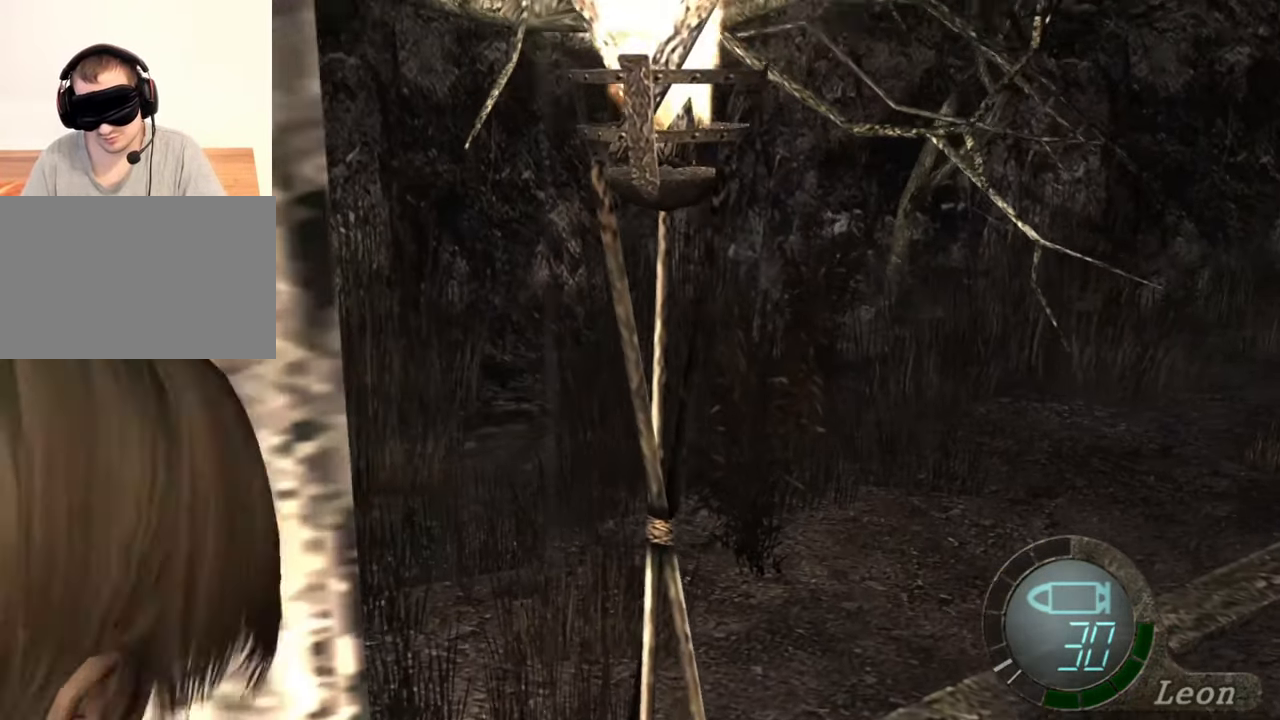
{"keys": ["s"], "mouse": [], "events": []}
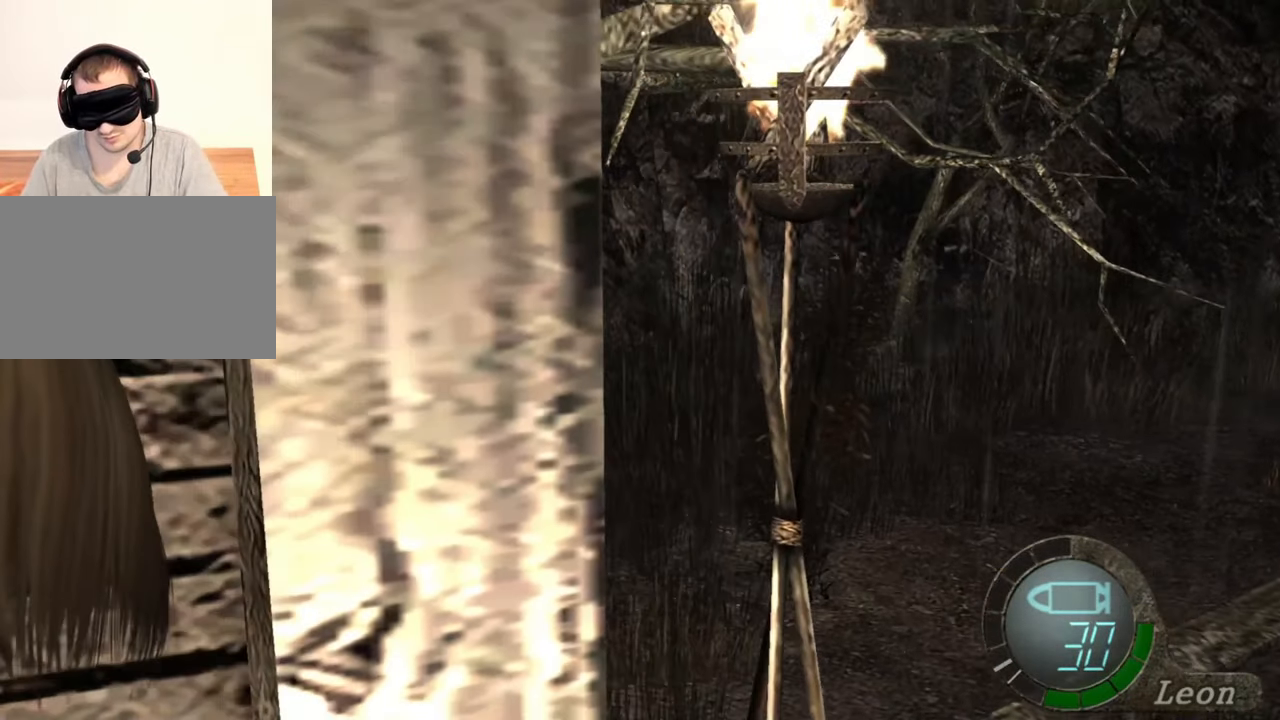
{"keys": [], "mouse": [], "events": [[233, "s", "up"]]}
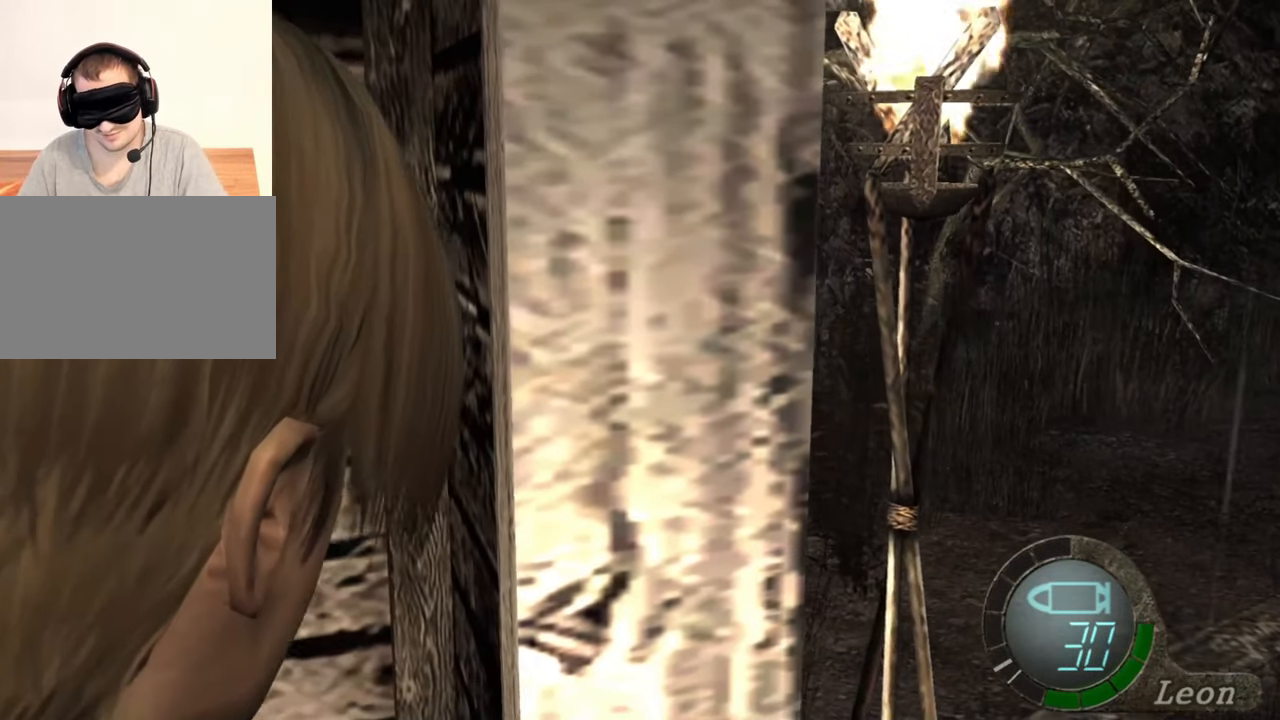
{"keys": [], "mouse": [], "events": []}
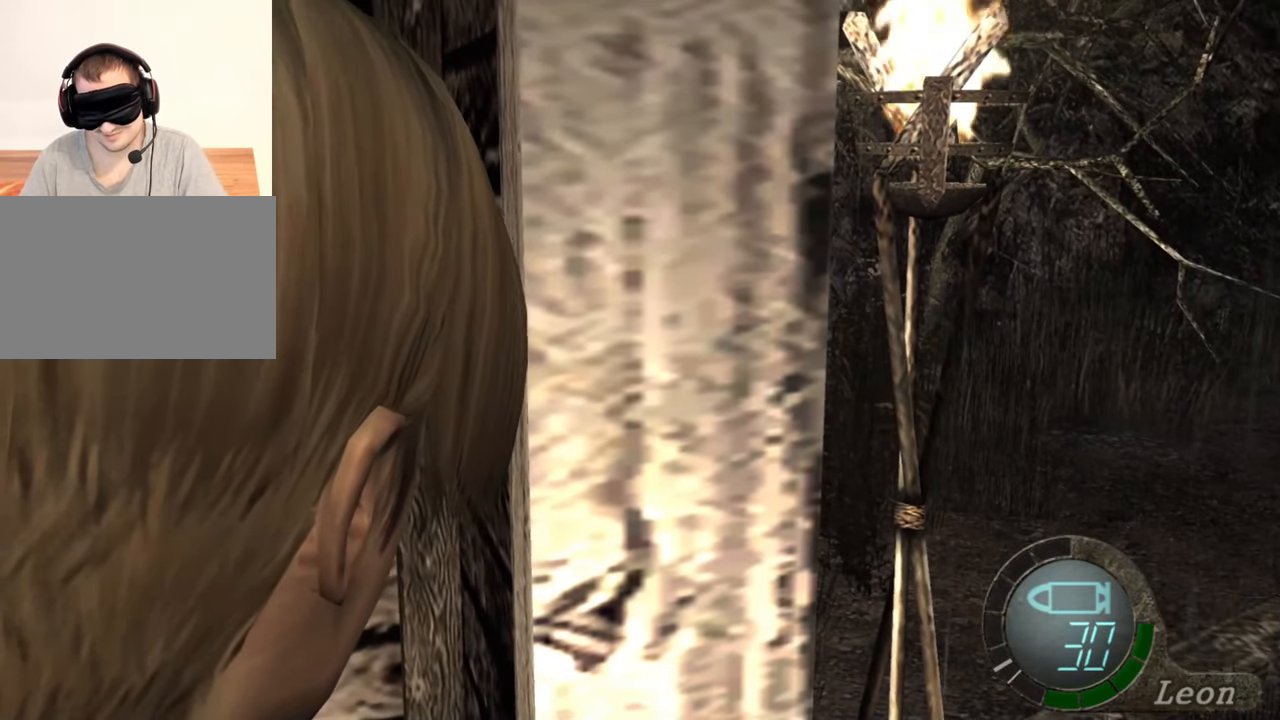
{"keys": [], "mouse": [], "events": []}
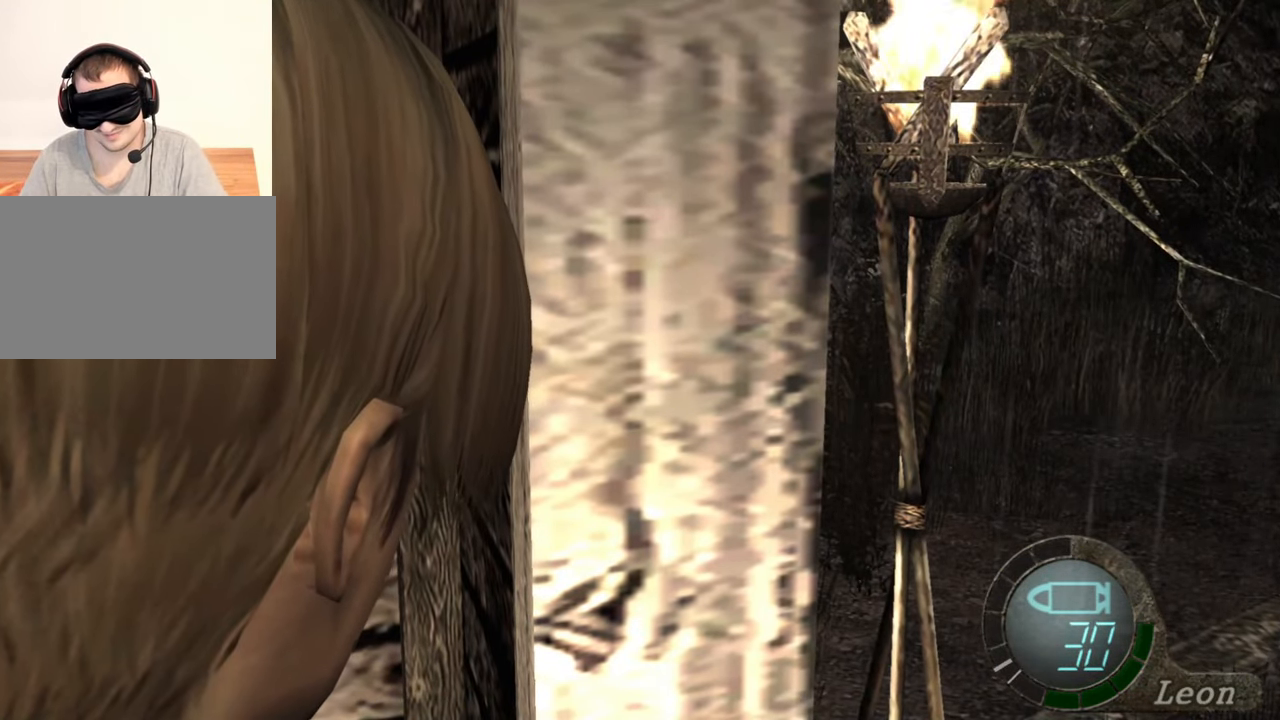
{"keys": [], "mouse": [], "events": []}
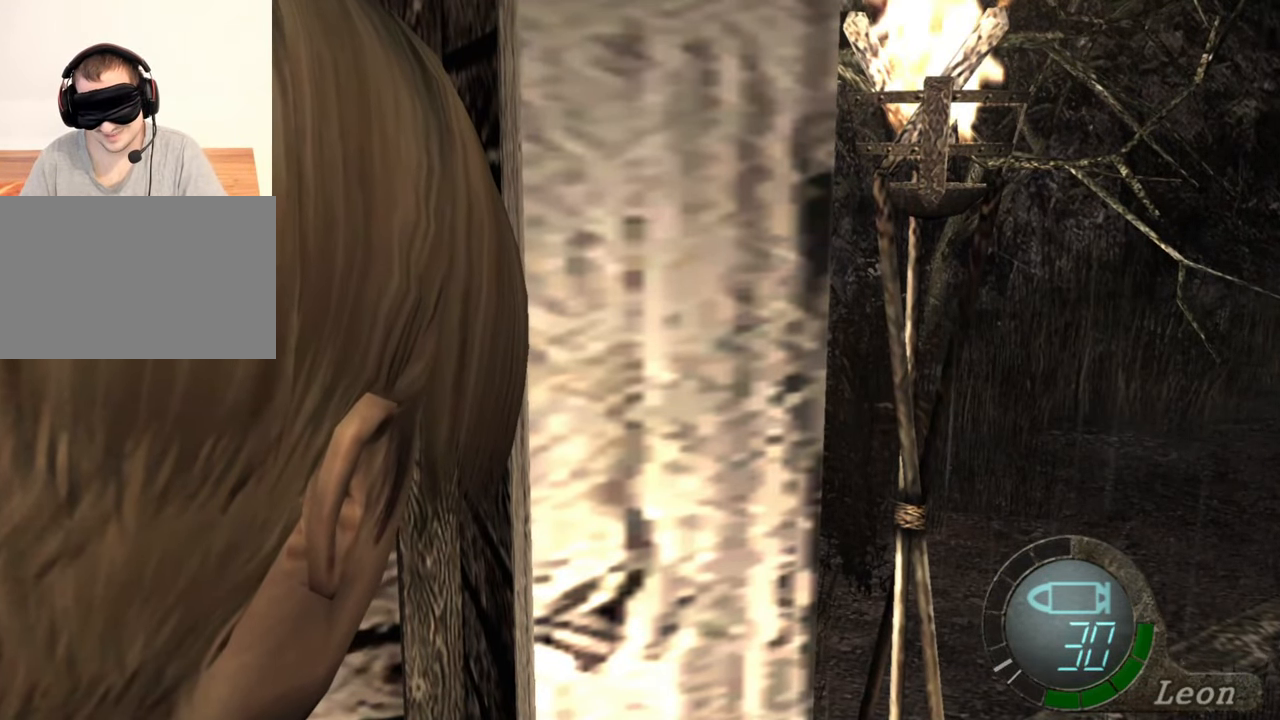
{"keys": [], "mouse": [], "events": []}
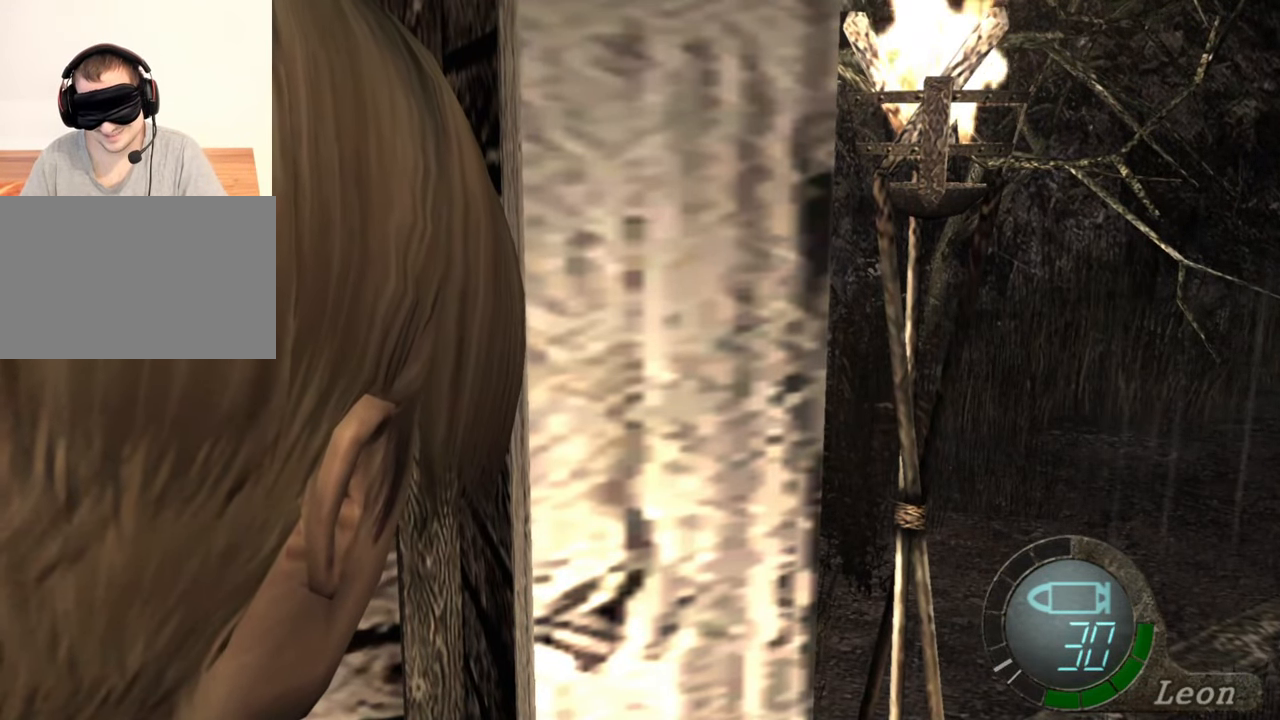
{"keys": [], "mouse": [], "events": []}
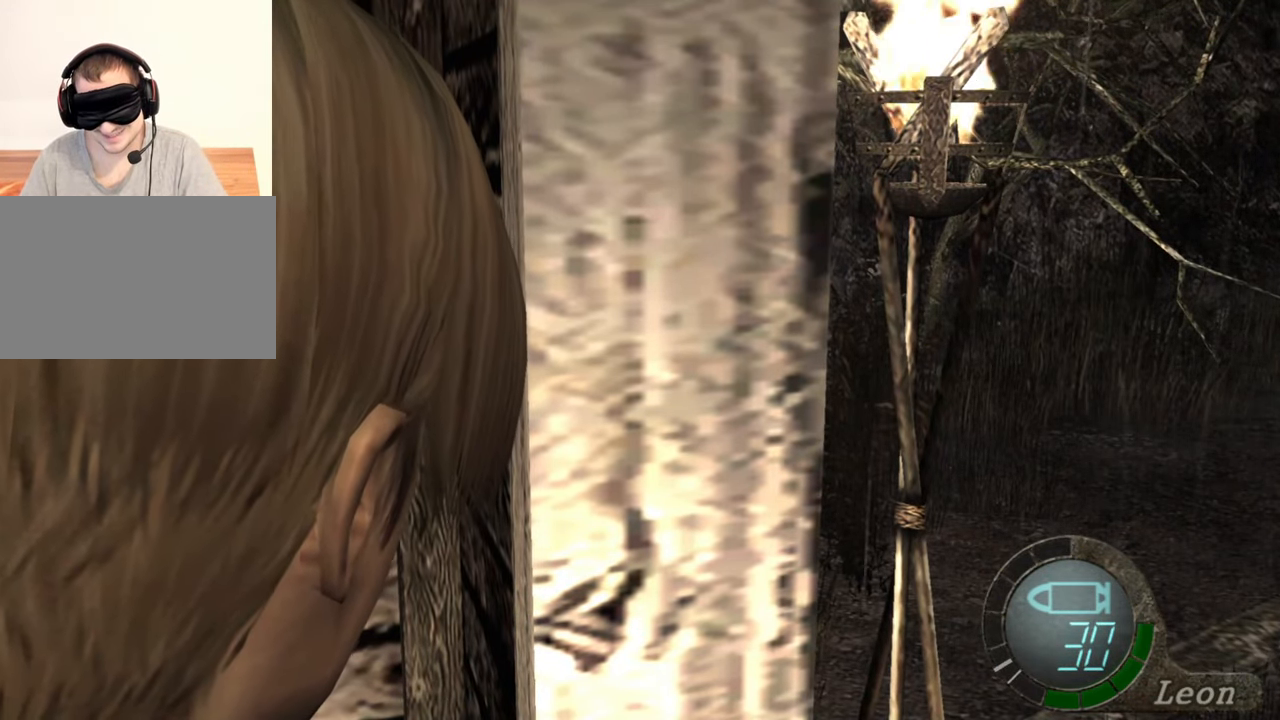
{"keys": [], "mouse": [], "events": []}
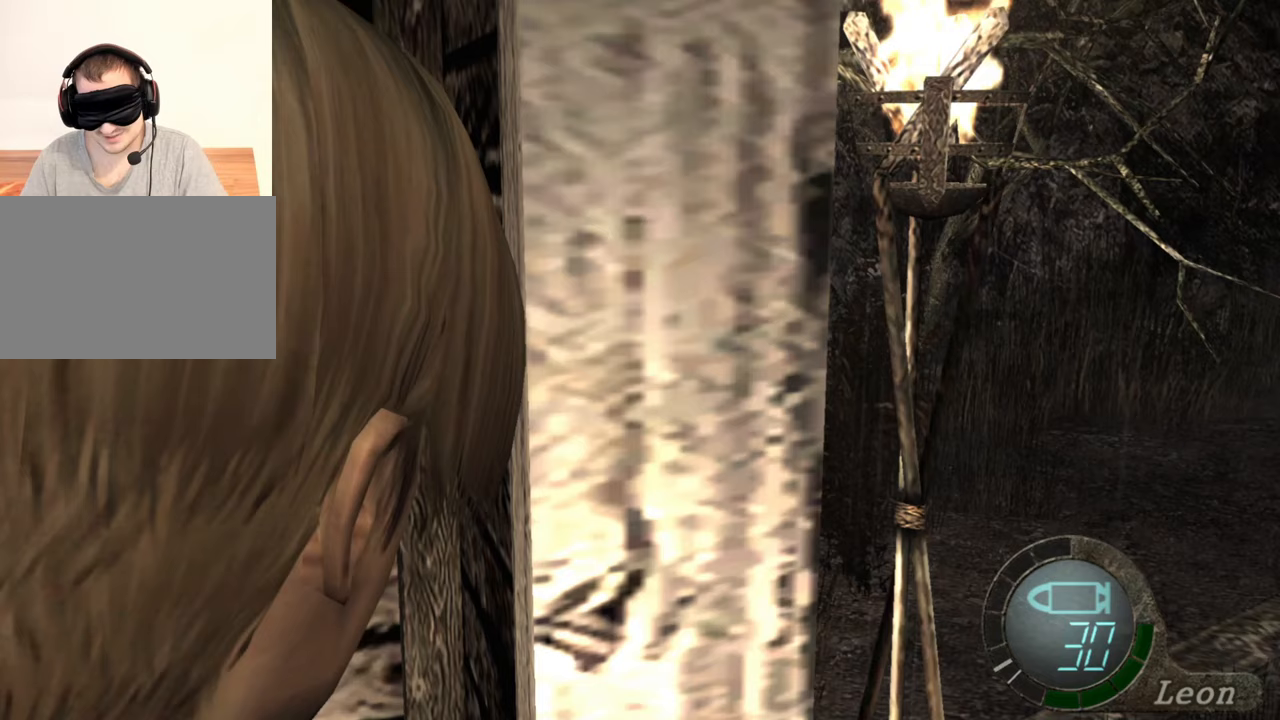
{"keys": [], "mouse": [], "events": []}
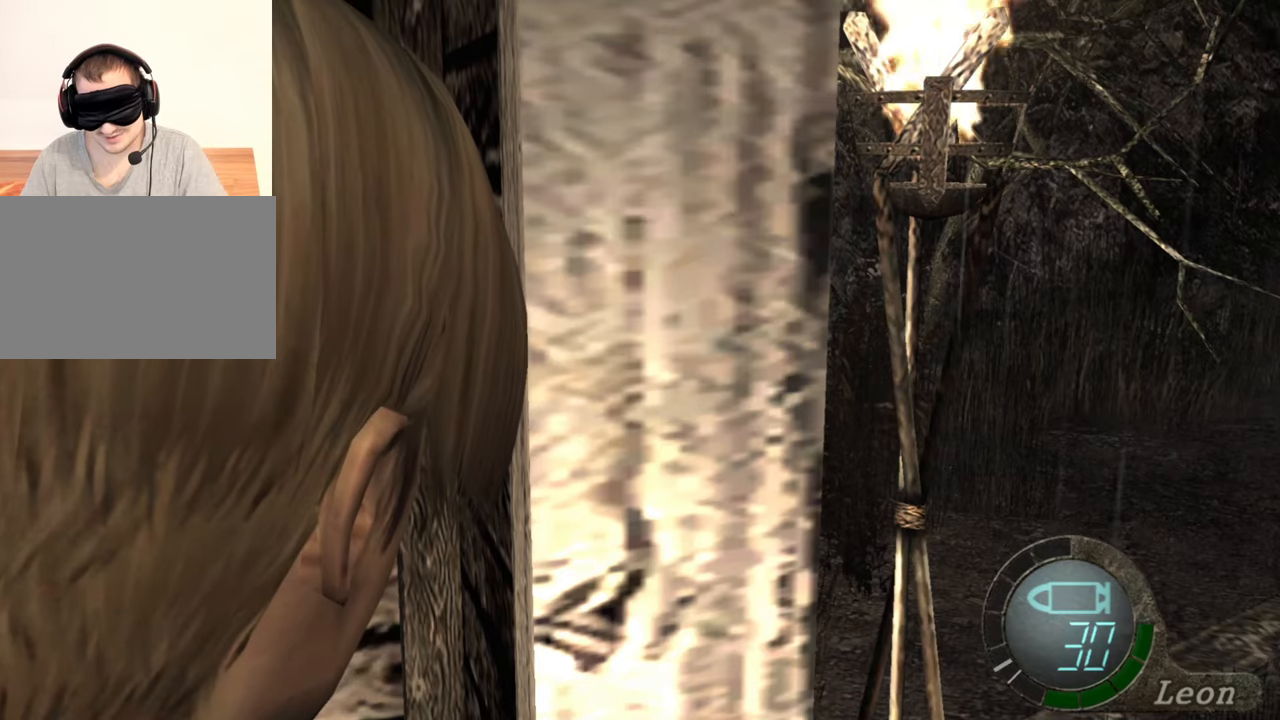
{"keys": [], "mouse": [], "events": []}
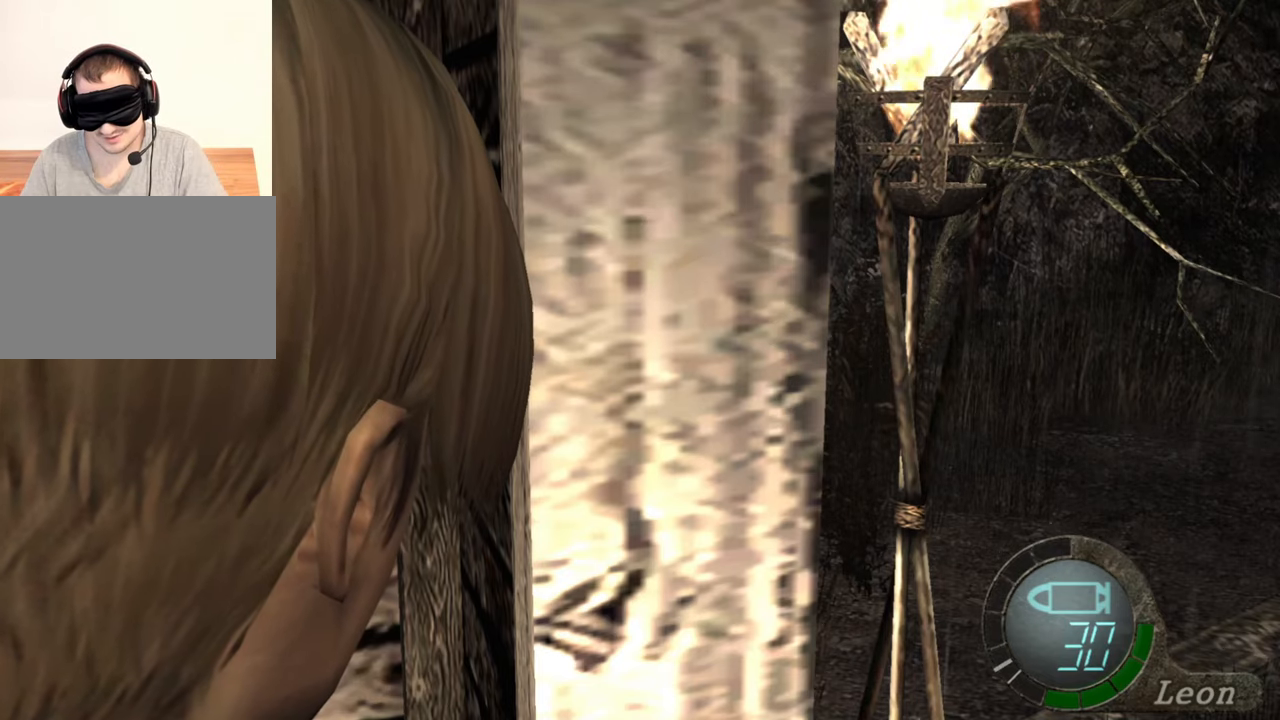
{"keys": ["s"], "mouse": [], "events": [[33, "s", "down"]]}
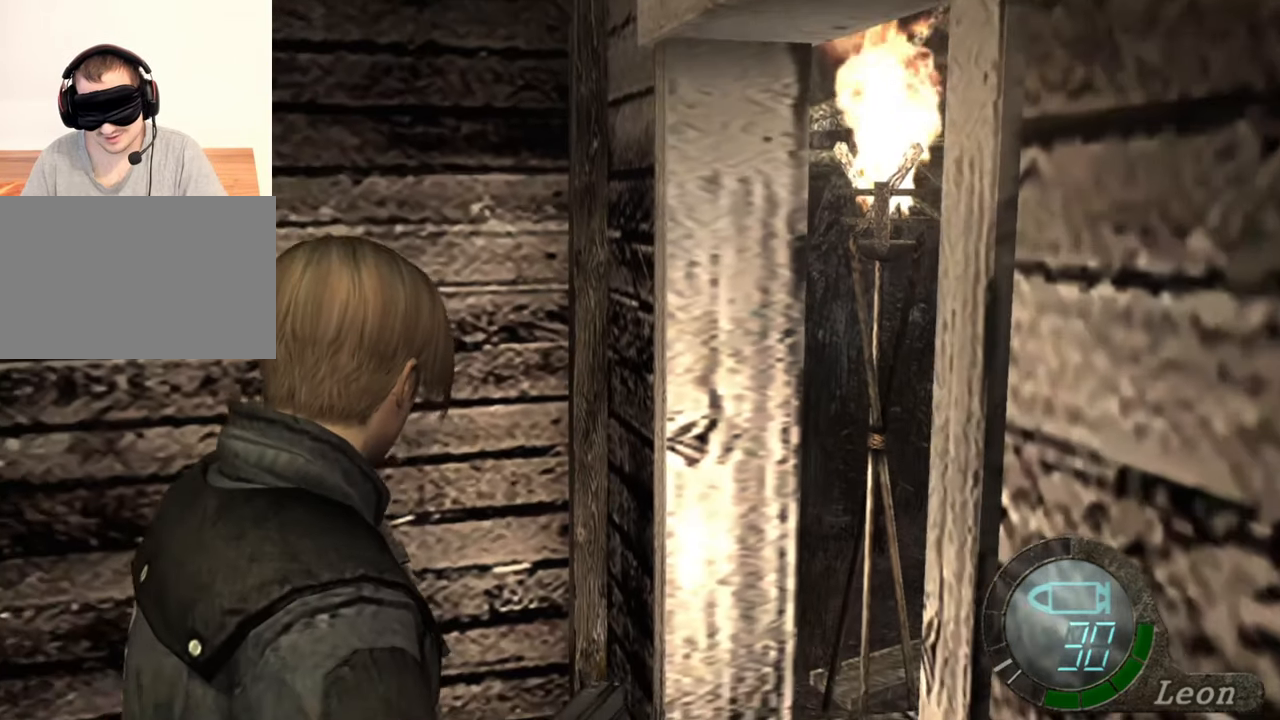
{"keys": [], "mouse": [], "events": [[467, "s", "up"]]}
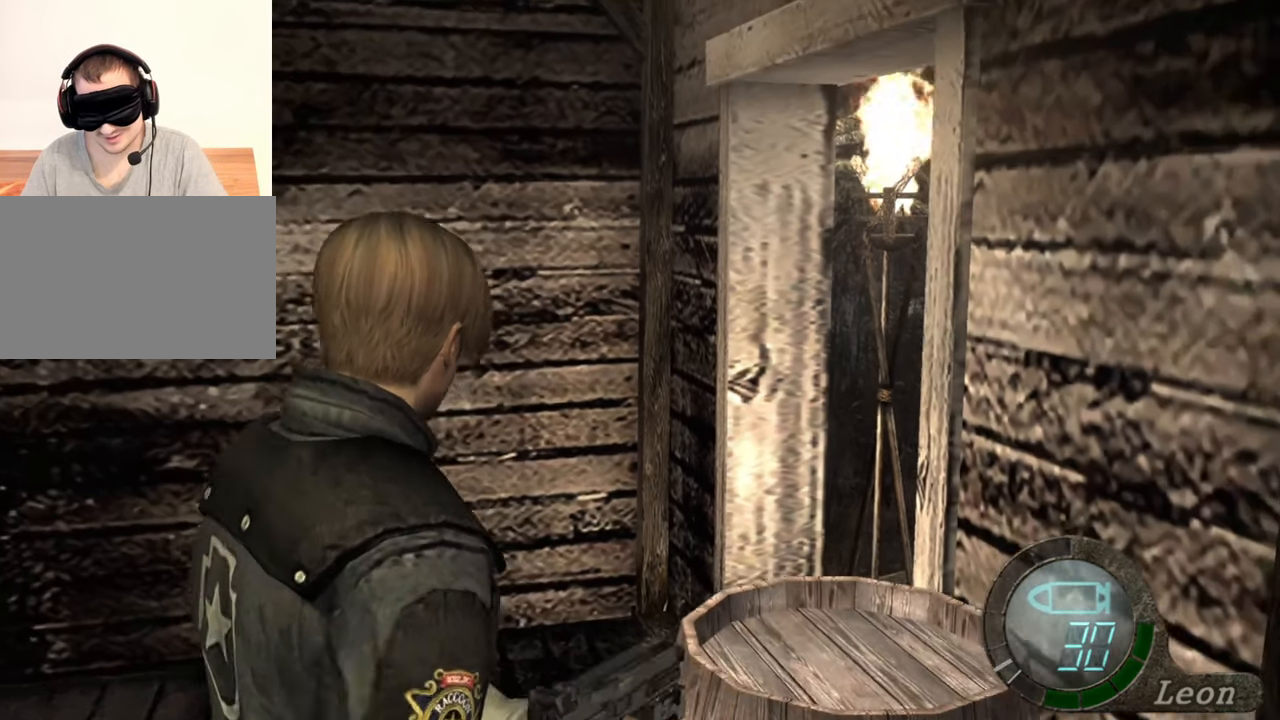
{"keys": [], "mouse": [], "events": []}
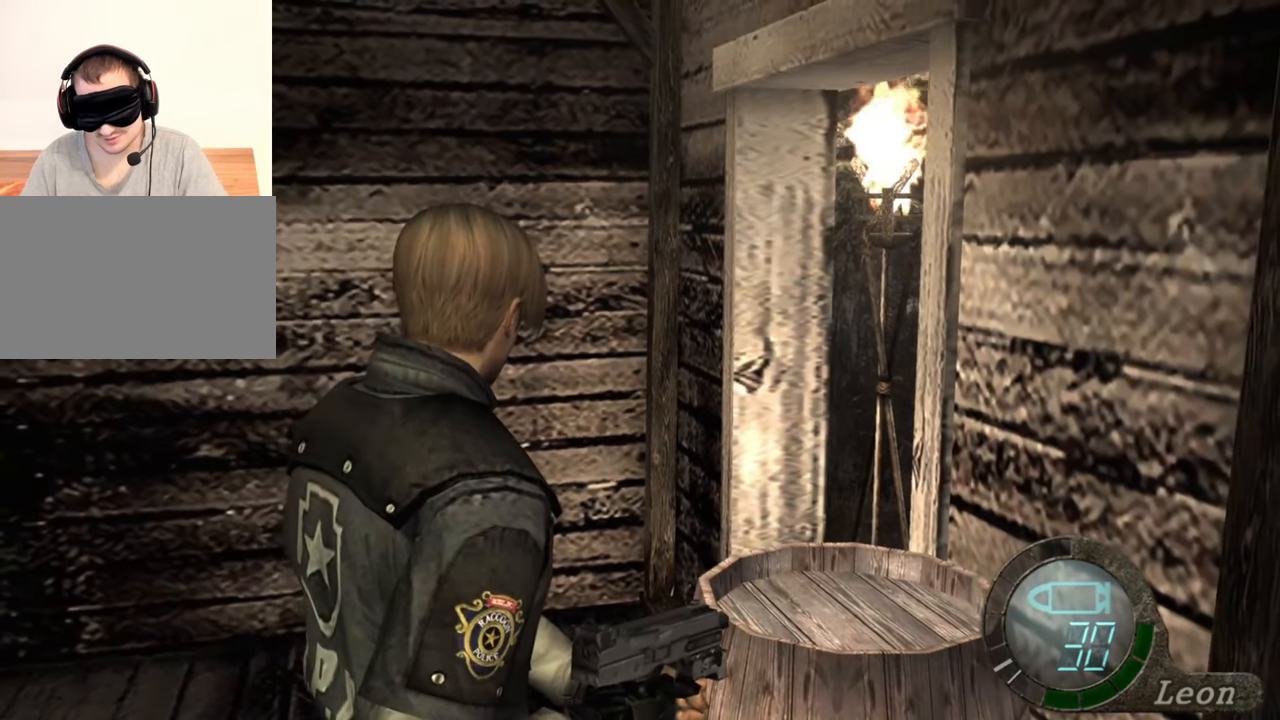
{"keys": [], "mouse": [], "events": []}
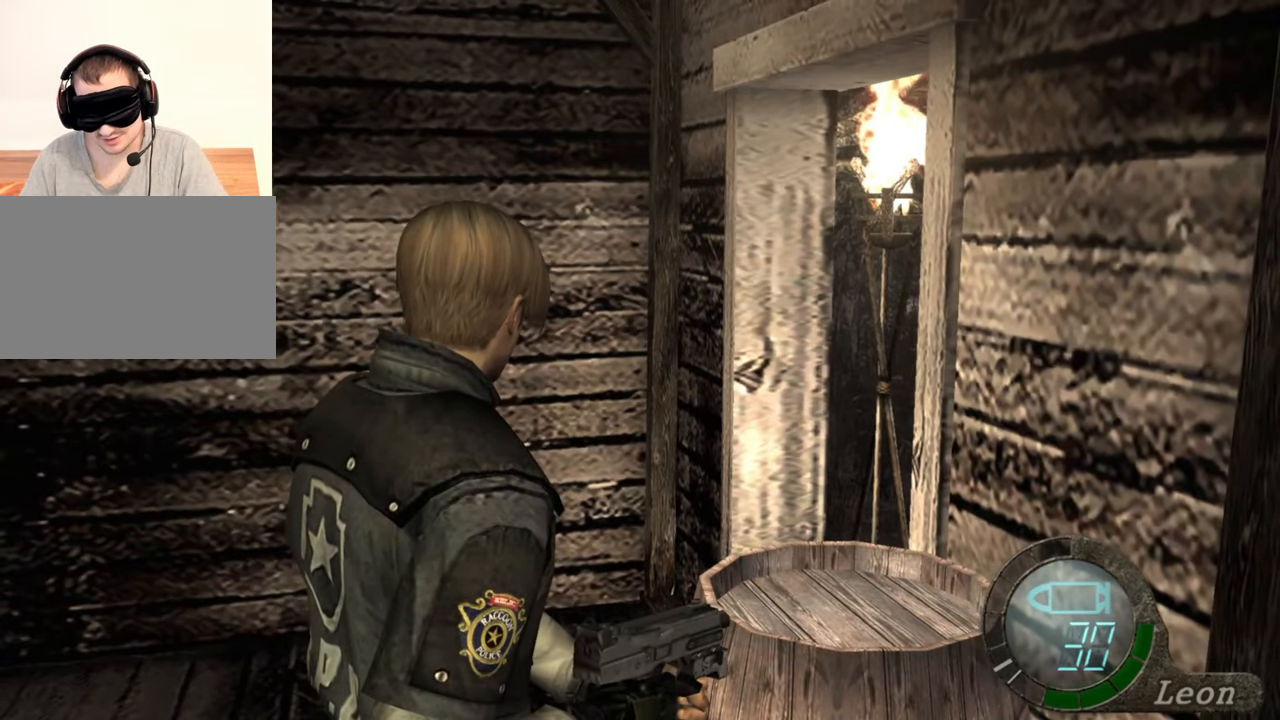
{"keys": [], "mouse": [], "events": []}
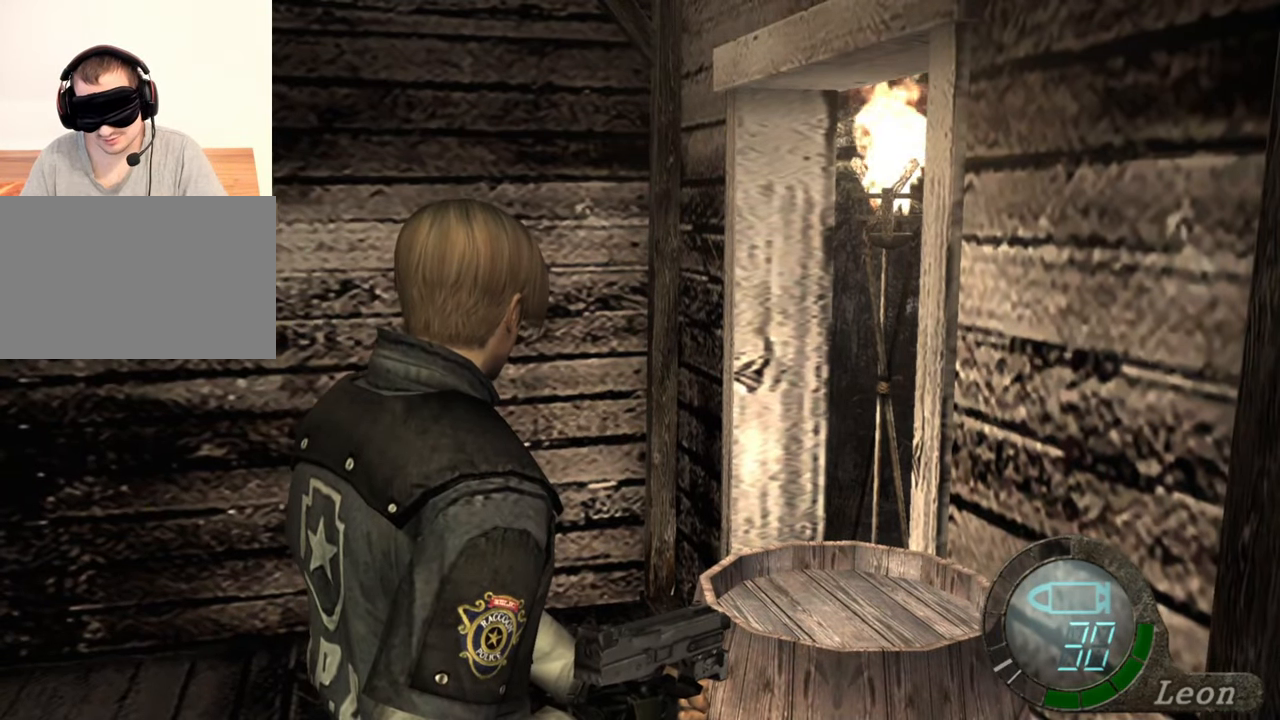
{"keys": [], "mouse": [], "events": []}
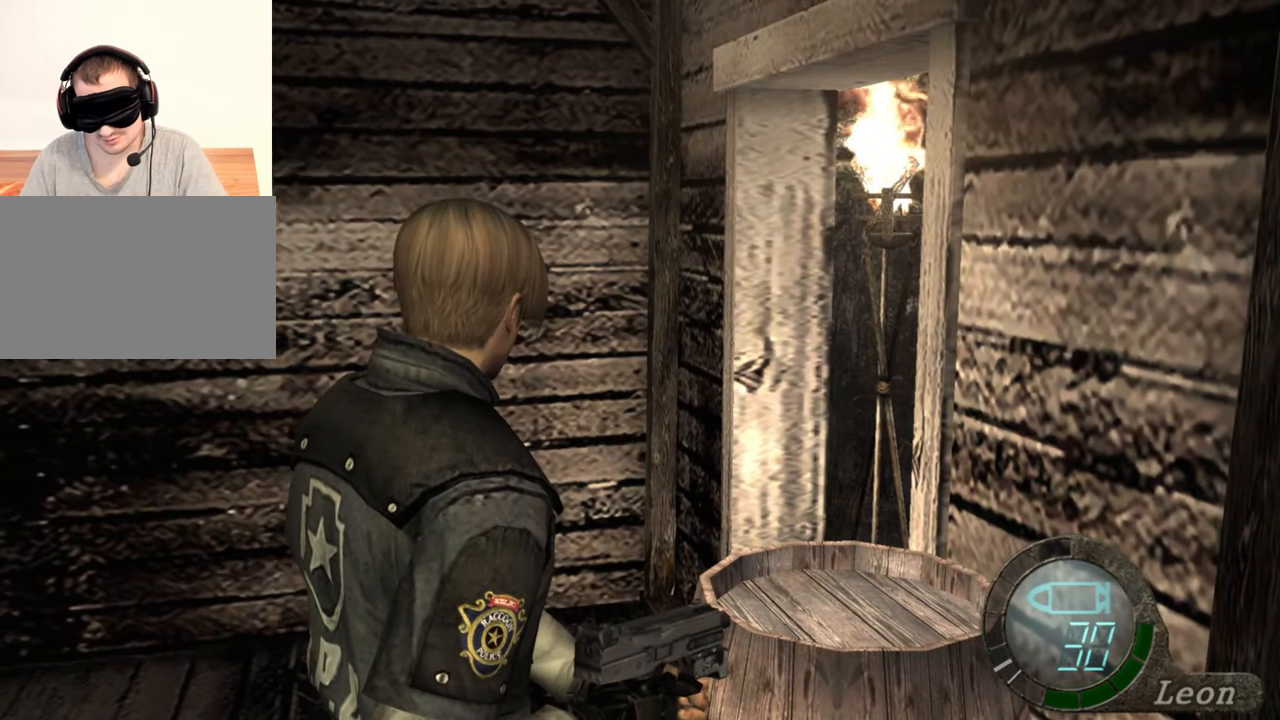
{"keys": [], "mouse": [], "events": []}
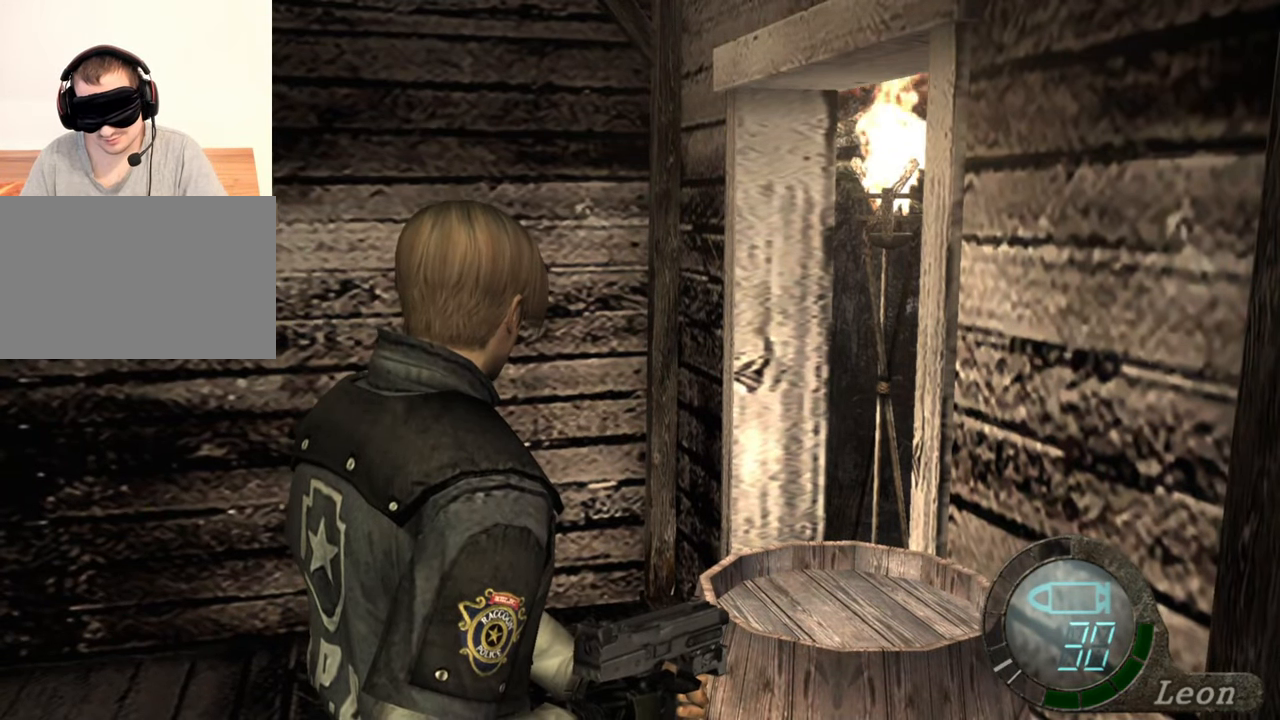
{"keys": [], "mouse": [], "events": []}
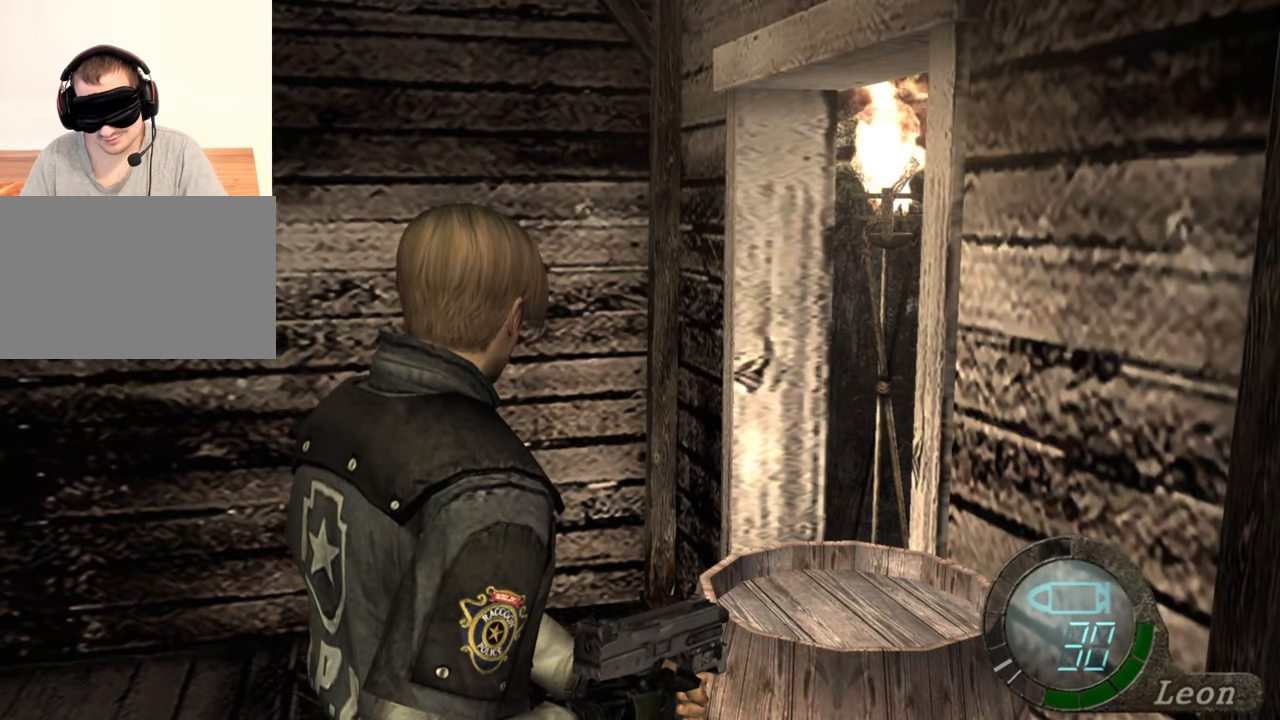
{"keys": ["space"], "mouse": [], "events": [[400, "space", "down"]]}
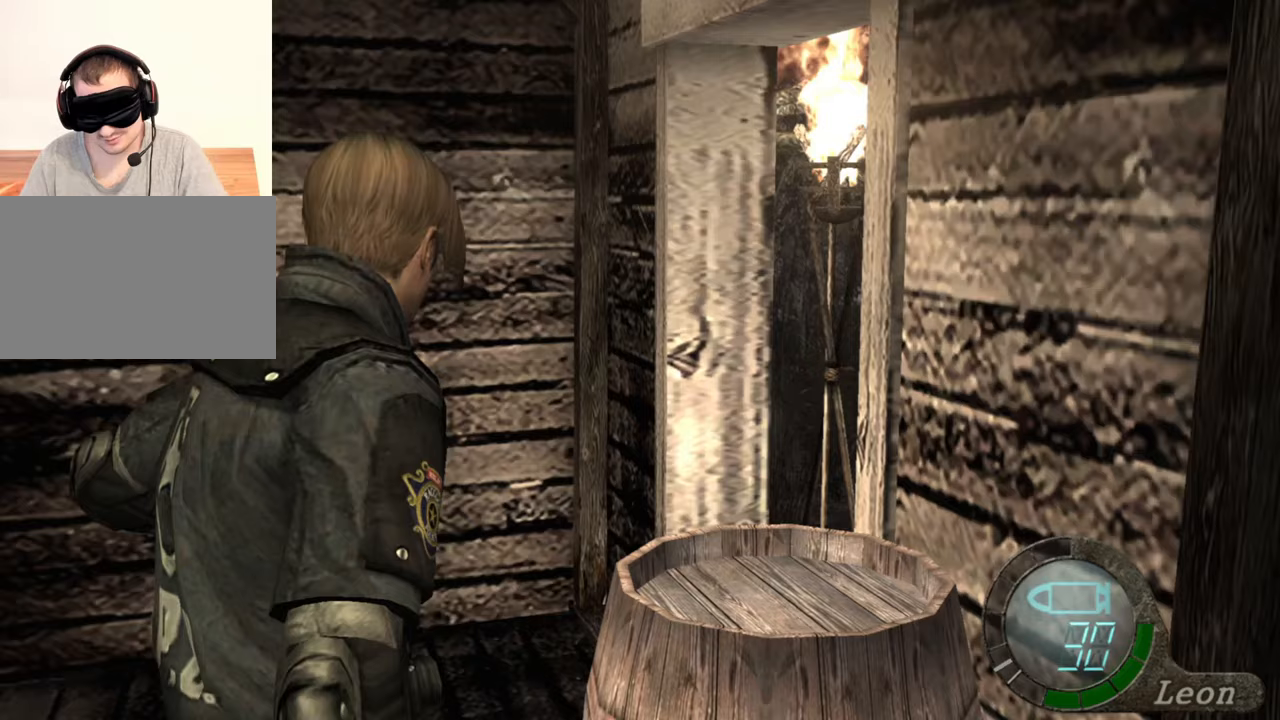
{"keys": ["space"], "mouse": ["left"], "events": [[300, "mouse_left", "down"]]}
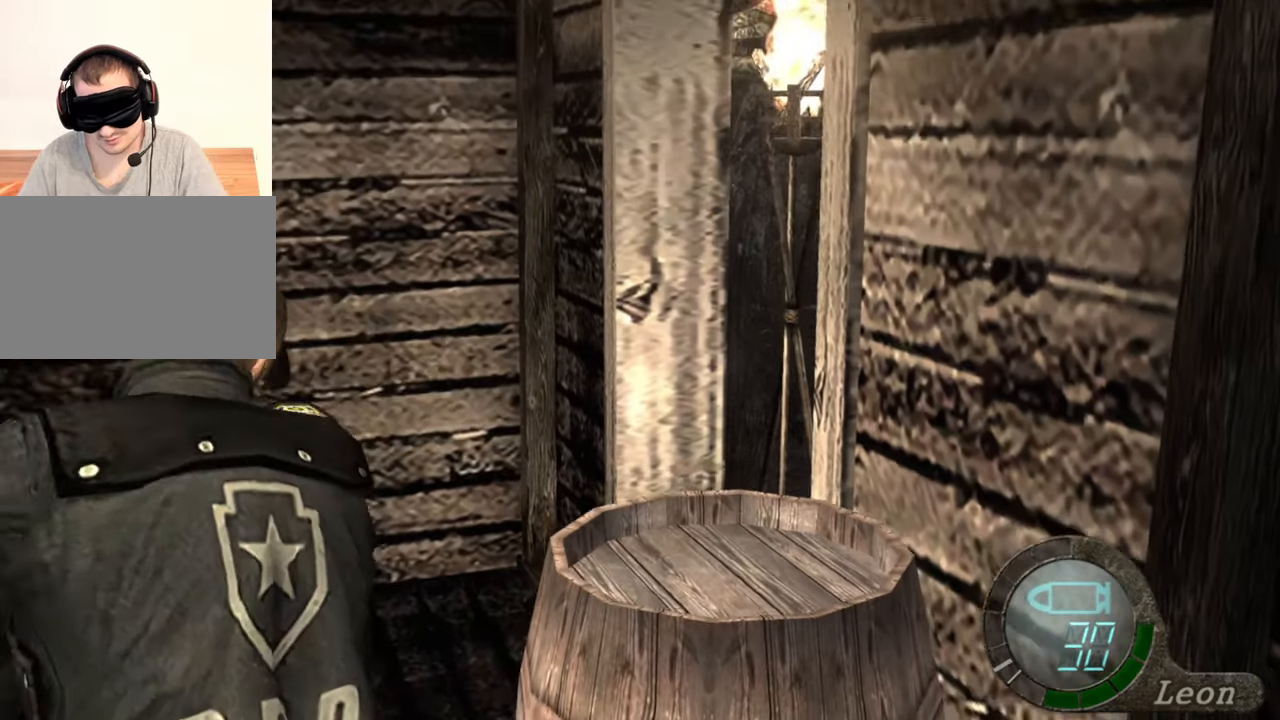
{"keys": ["space"], "mouse": [], "events": [[400, "mouse_left", "up"]]}
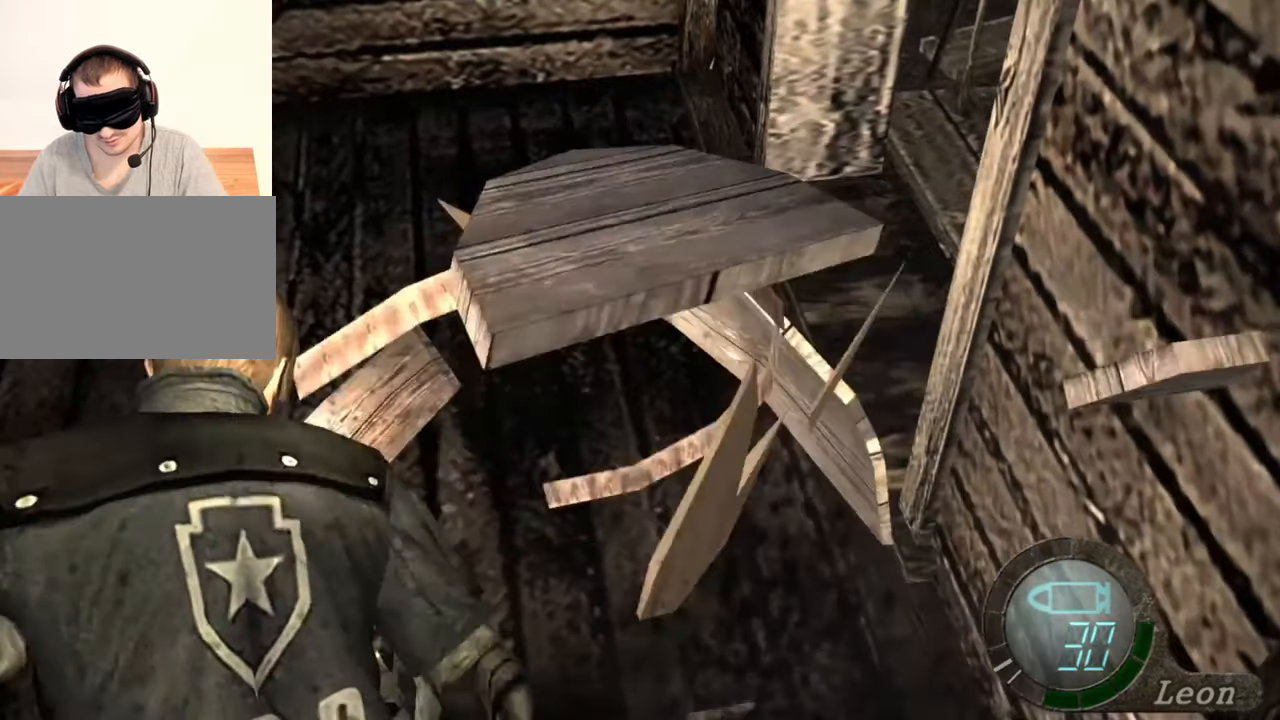
{"keys": ["e", "w"], "mouse": [], "events": [[267, "space", "up"], [333, "w", "down"], [500, "e", "down"]]}
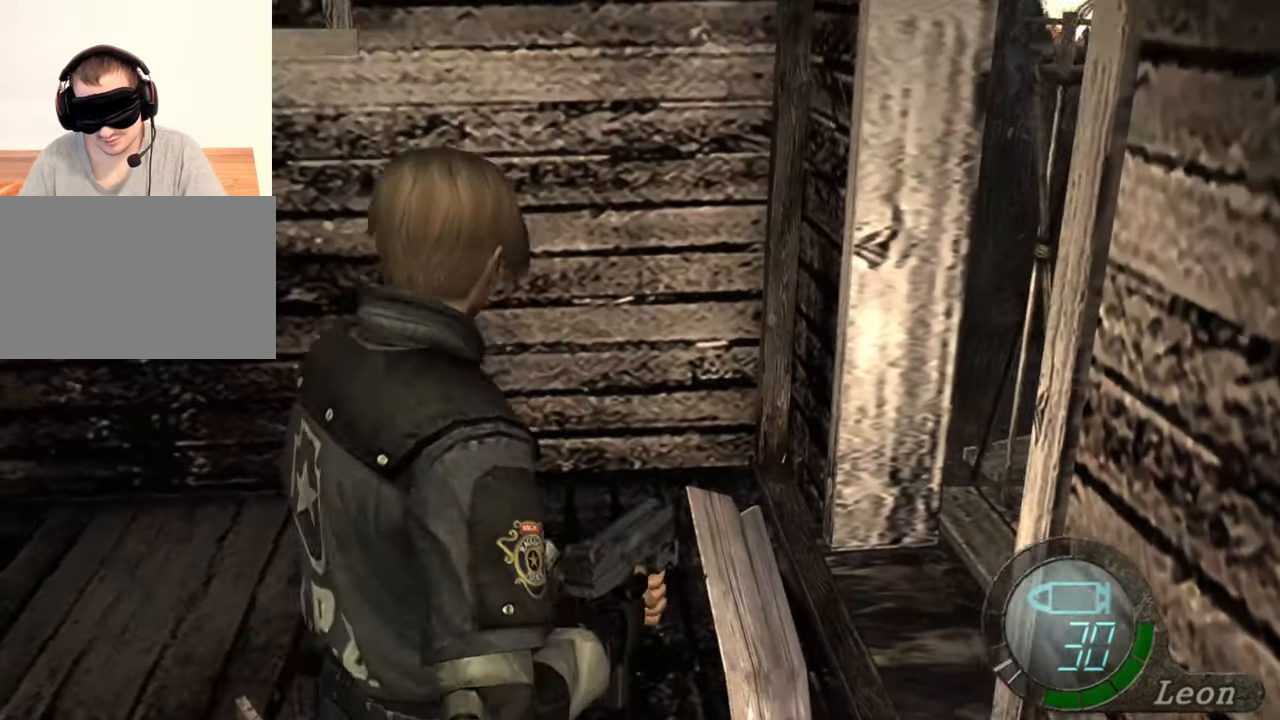
{"keys": ["w"], "mouse": [], "events": [[100, "e", "up"], [133, "e", "down"], [200, "e", "up"], [267, "e", "down"], [367, "e", "up"], [400, "e", "down"], [500, "e", "up"]]}
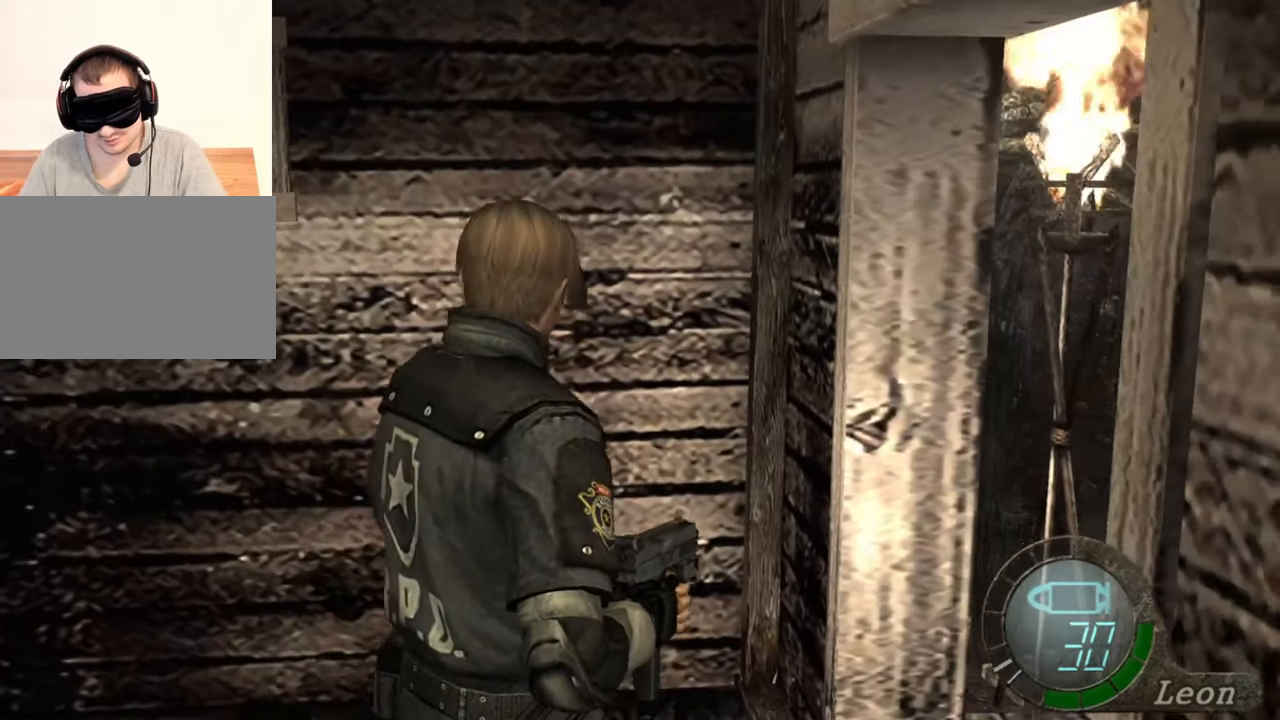
{"keys": ["e", "w"], "mouse": [], "events": [[67, "e", "down"], [300, "e", "up"], [333, "e", "down"], [433, "e", "up"], [500, "e", "down"]]}
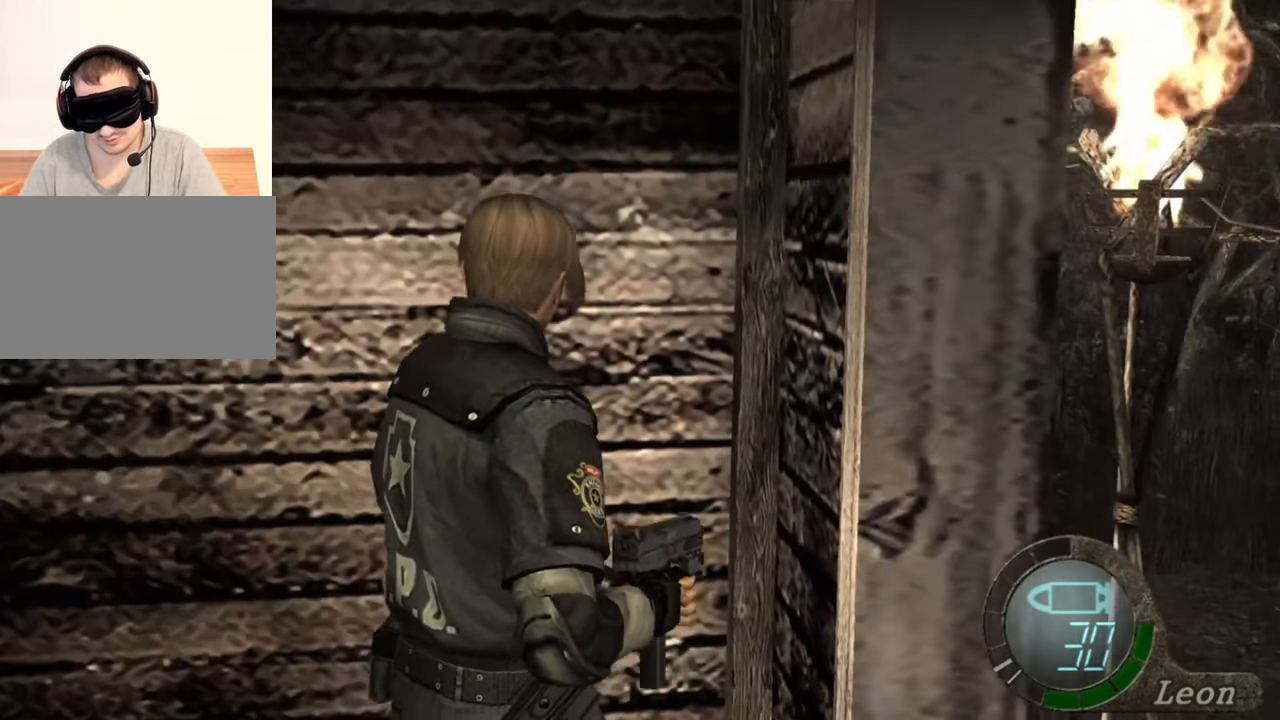
{"keys": [], "mouse": [], "events": [[67, "w", "up"], [100, "e", "up"]]}